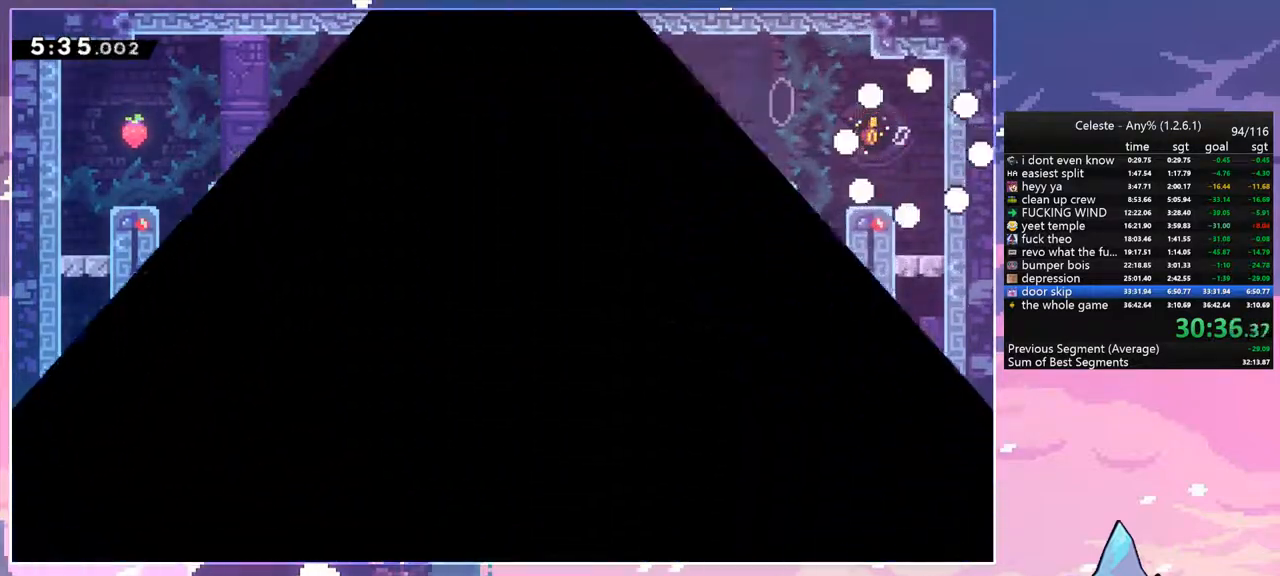
Gameplay with keyboard; each line is a JSON object with the keys held at the frame after it. "events" lists presses ("down") and releases ("up") of "dash", "down", "grab", "jump", "jump2", "left", "menu", "right", "skip" and "up" between this image and that frame as [ms after this image, input, new state], when the widget could be followed in between. No other keys are recorded. Mouse input is not recorded. Key names are as the overlay labels them; some are game actions (e.g. jump) rather than physical keys.
{"keys": ["left"], "events": [[17, "left", "down"], [17, "skip", "up"]]}
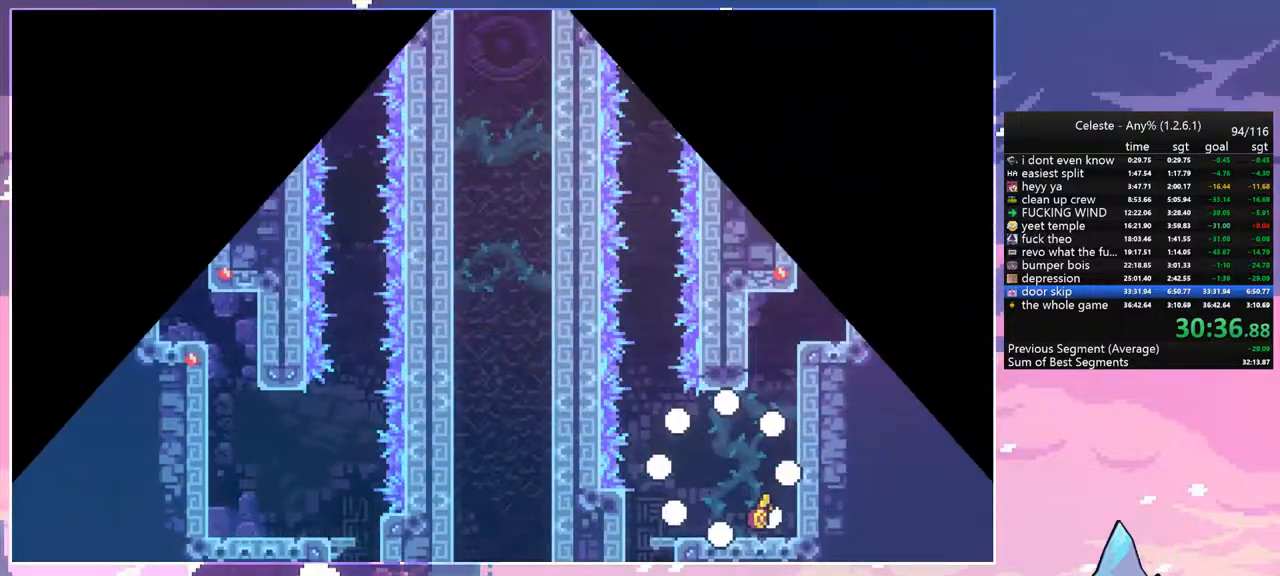
{"keys": ["dash", "down", "left"], "events": [[300, "jump", "down"], [450, "dash", "down"], [450, "down", "down"], [500, "jump", "up"]]}
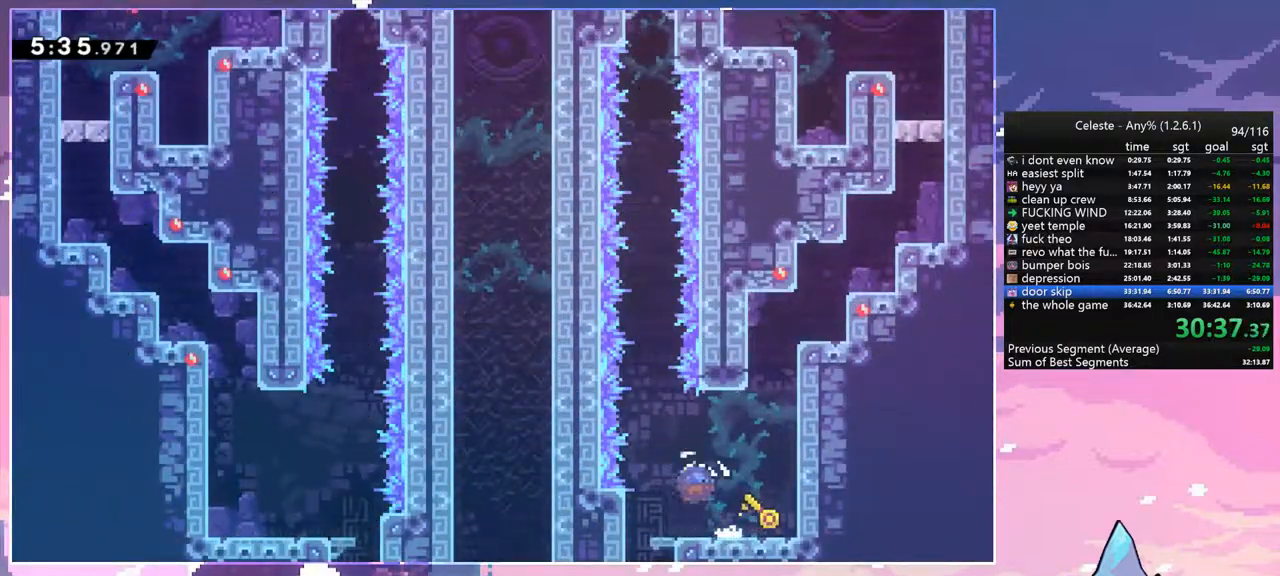
{"keys": ["down", "right"], "events": [[84, "dash", "up"], [234, "left", "up"], [284, "right", "down"]]}
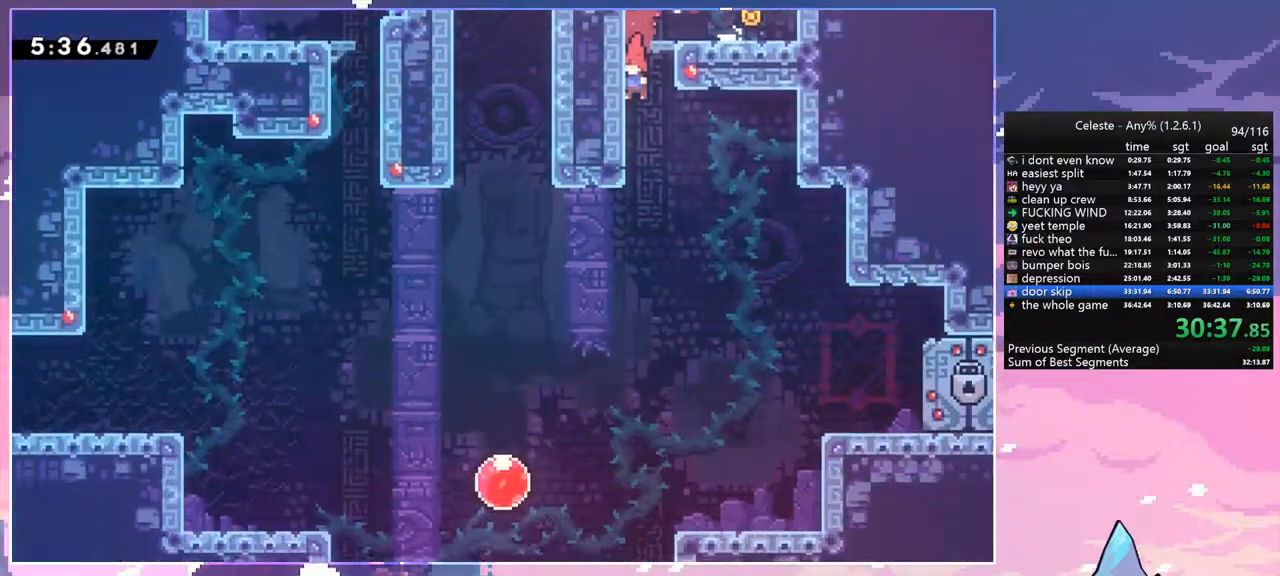
{"keys": ["down", "right"], "events": [[334, "dash", "down"], [484, "dash", "up"]]}
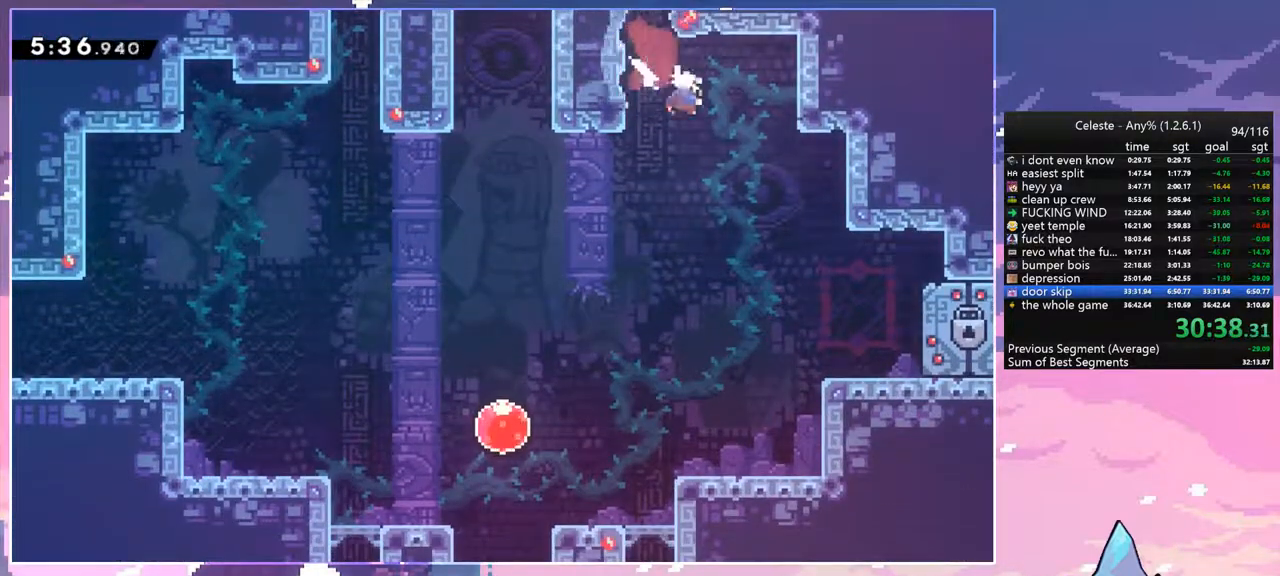
{"keys": [], "events": [[500, "down", "up"], [500, "right", "up"]]}
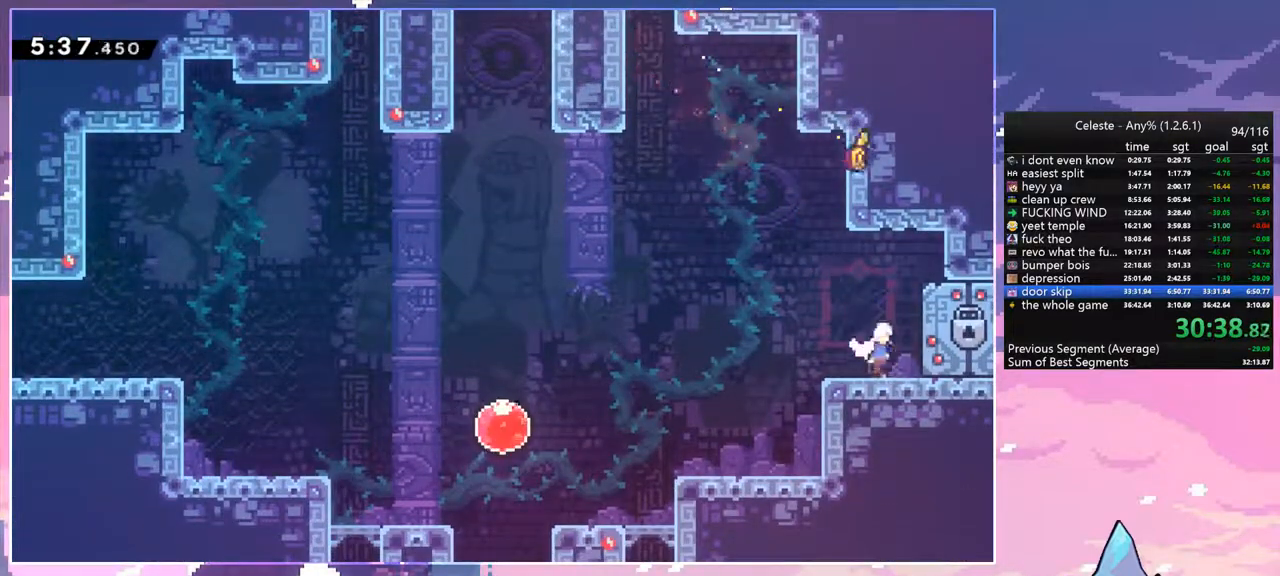
{"keys": ["down", "right"], "events": [[467, "down", "down"], [467, "right", "down"]]}
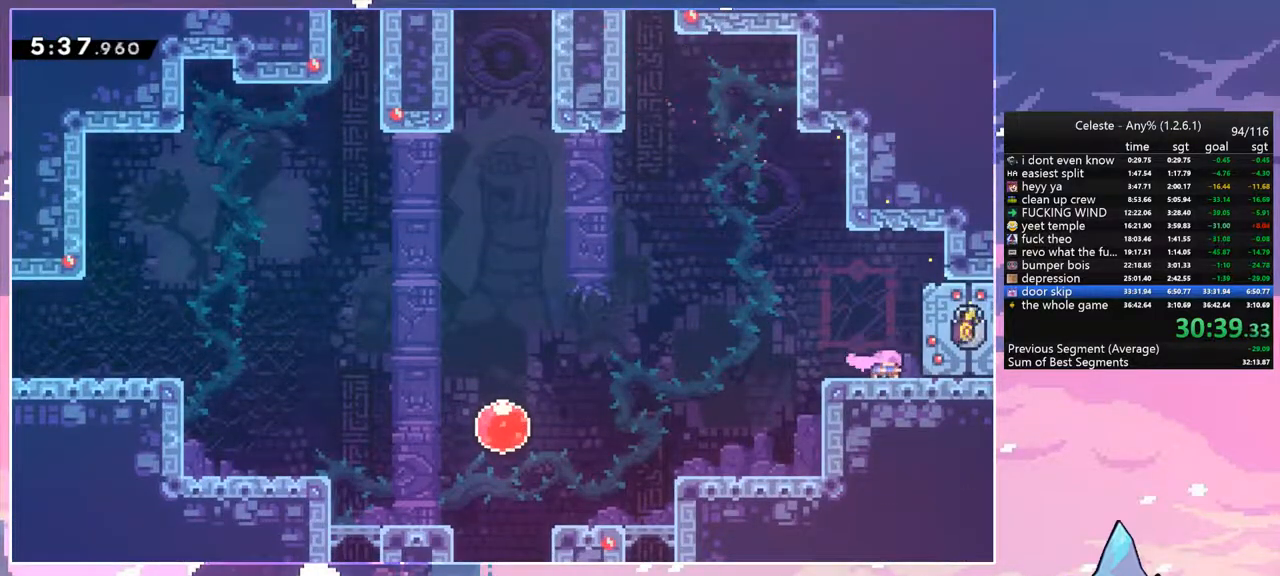
{"keys": ["down", "right"], "events": []}
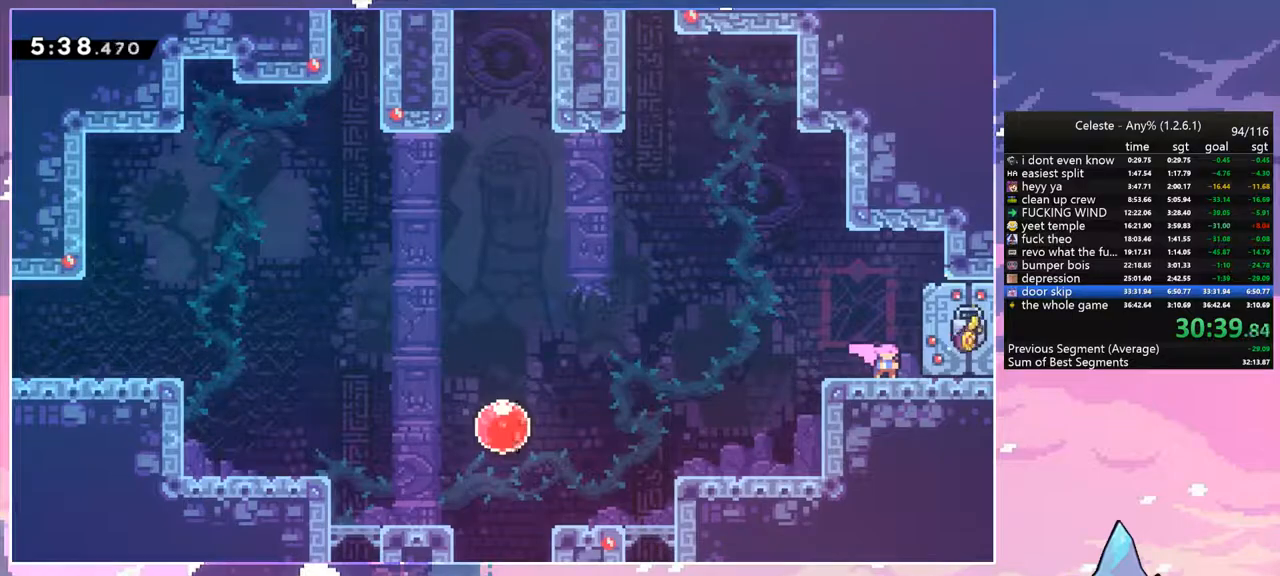
{"keys": ["down", "right"], "events": []}
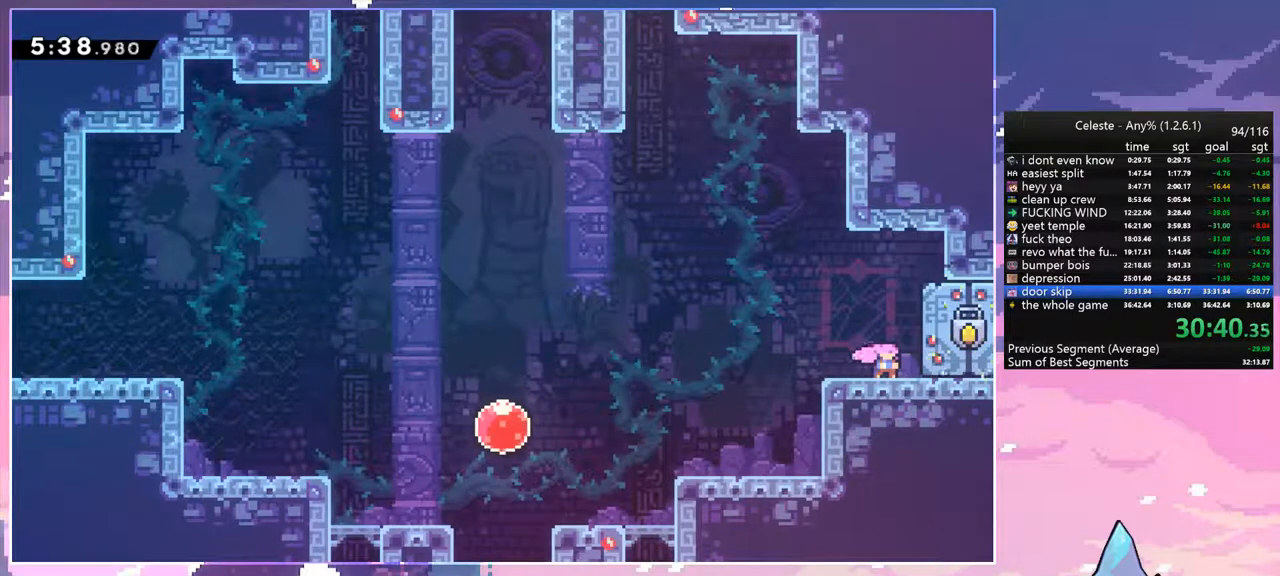
{"keys": ["dash", "down", "jump", "right"], "events": [[467, "dash", "down"], [467, "jump", "down"]]}
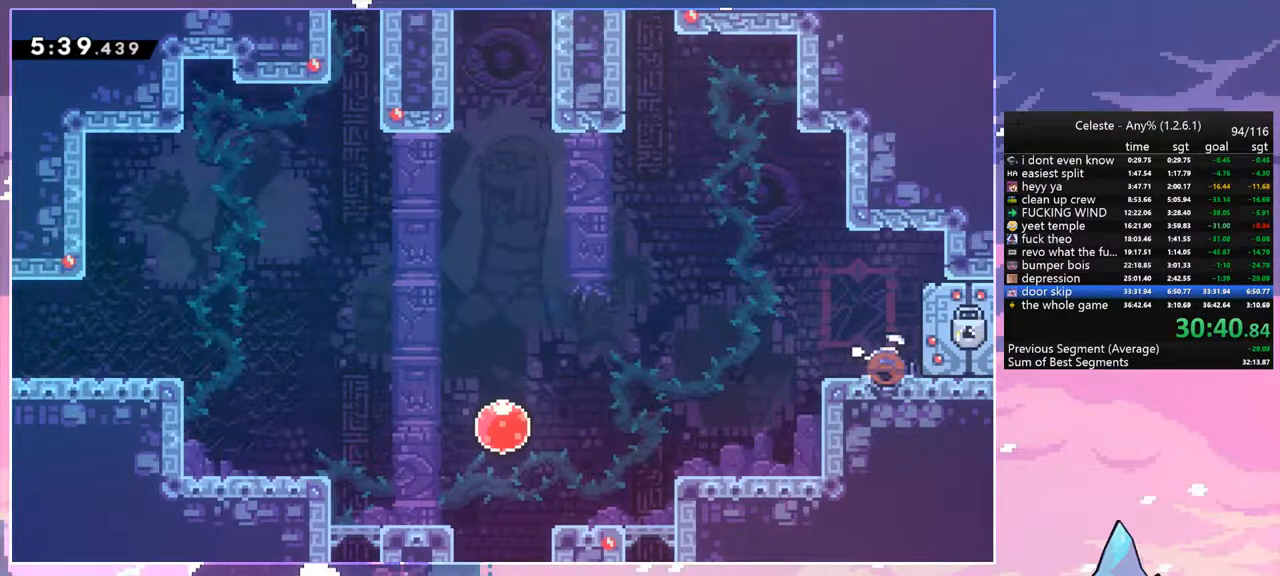
{"keys": ["right"], "events": [[50, "down", "up"], [50, "jump", "up"], [100, "dash", "up"]]}
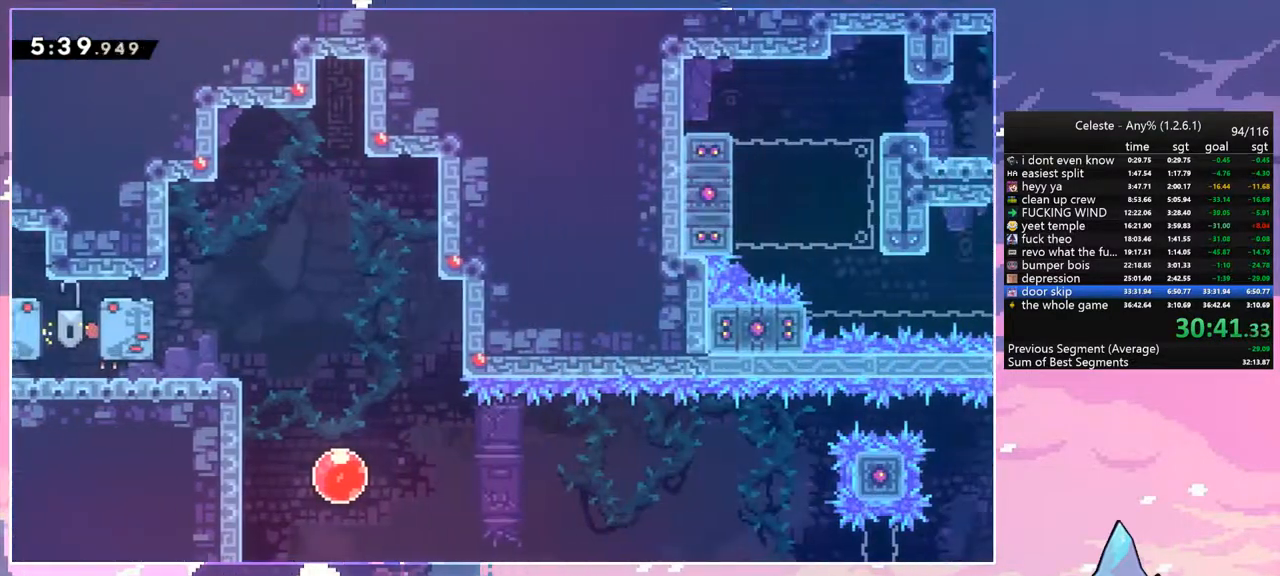
{"keys": ["right"], "events": []}
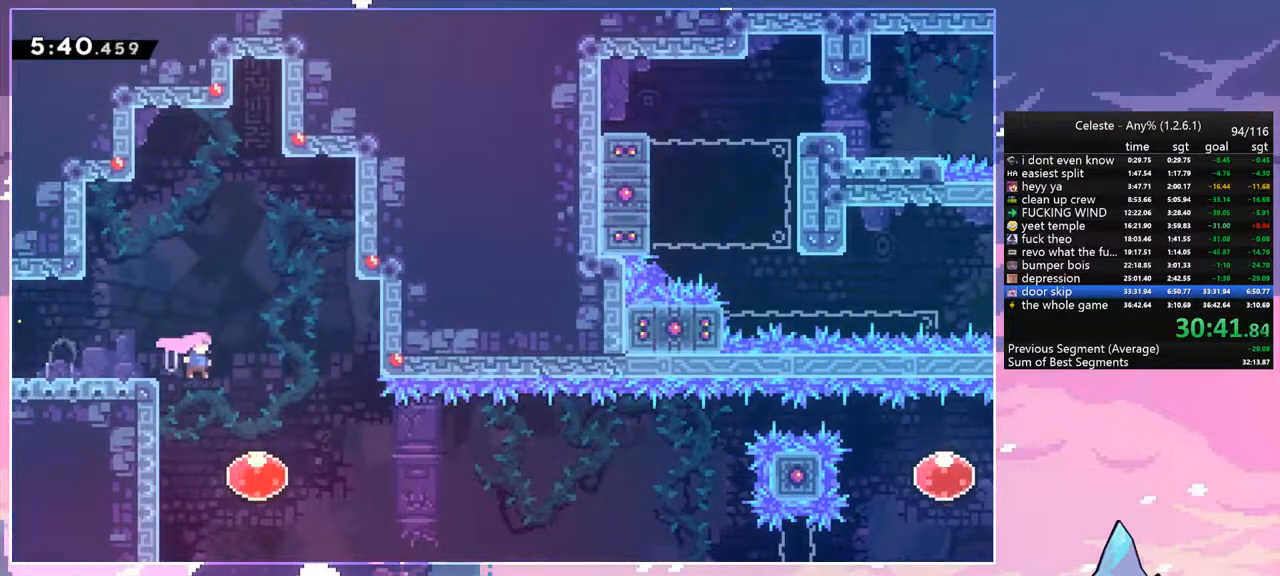
{"keys": ["right"], "events": [[50, "down", "down"], [84, "dash", "down"], [84, "right", "up"], [184, "dash", "up"], [234, "down", "up"], [234, "right", "down"], [284, "dash", "down"], [317, "dash", "up"]]}
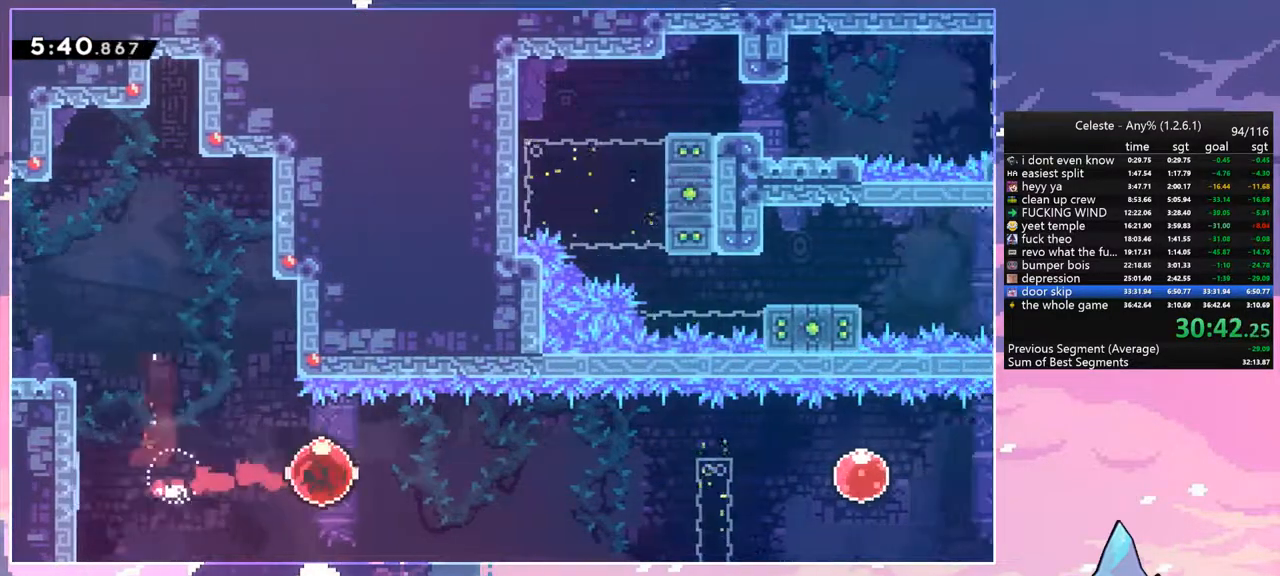
{"keys": ["right"], "events": []}
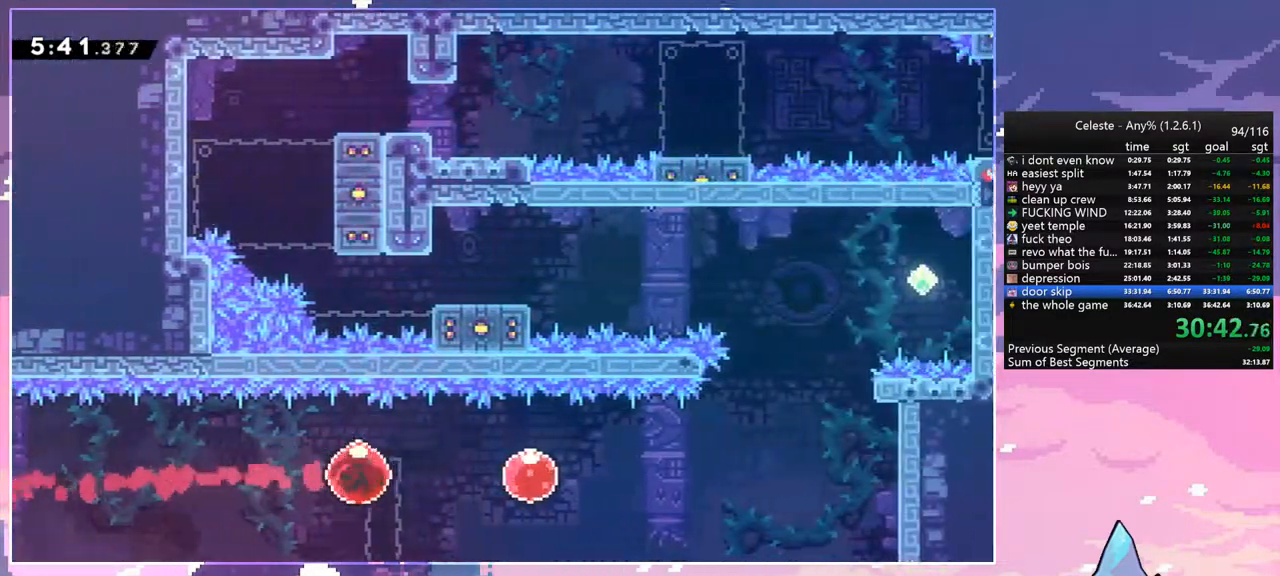
{"keys": ["right"], "events": [[267, "dash", "down"], [350, "dash", "up"]]}
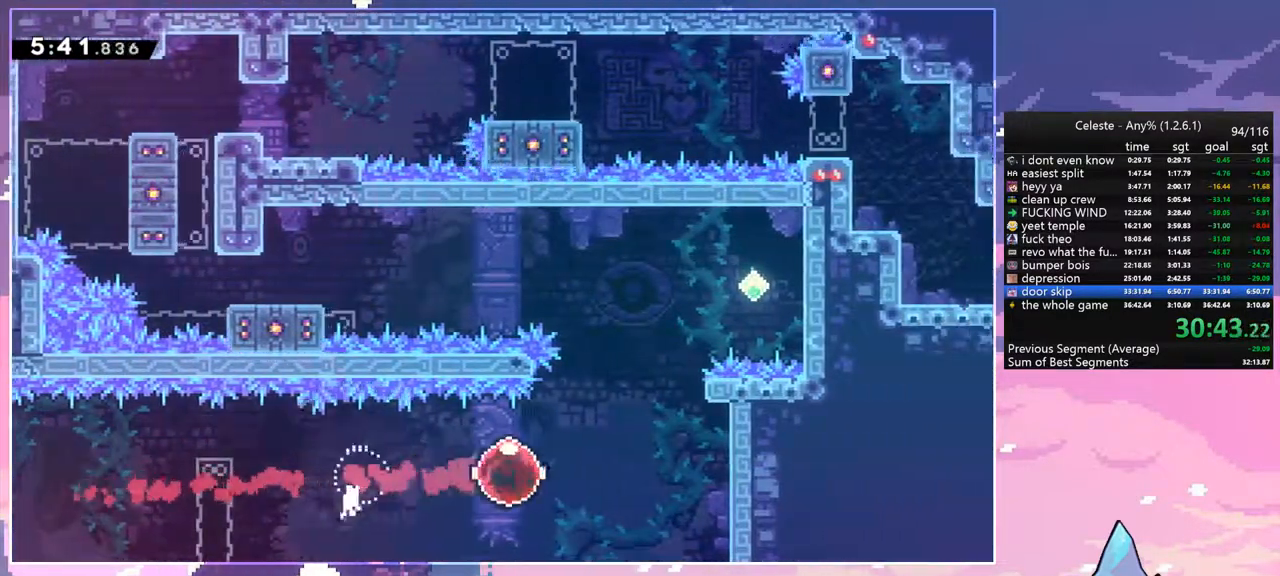
{"keys": ["dash", "left", "up"], "events": [[84, "right", "up"], [84, "up", "down"], [134, "dash", "down"], [234, "dash", "up"], [367, "left", "down"], [467, "dash", "down"]]}
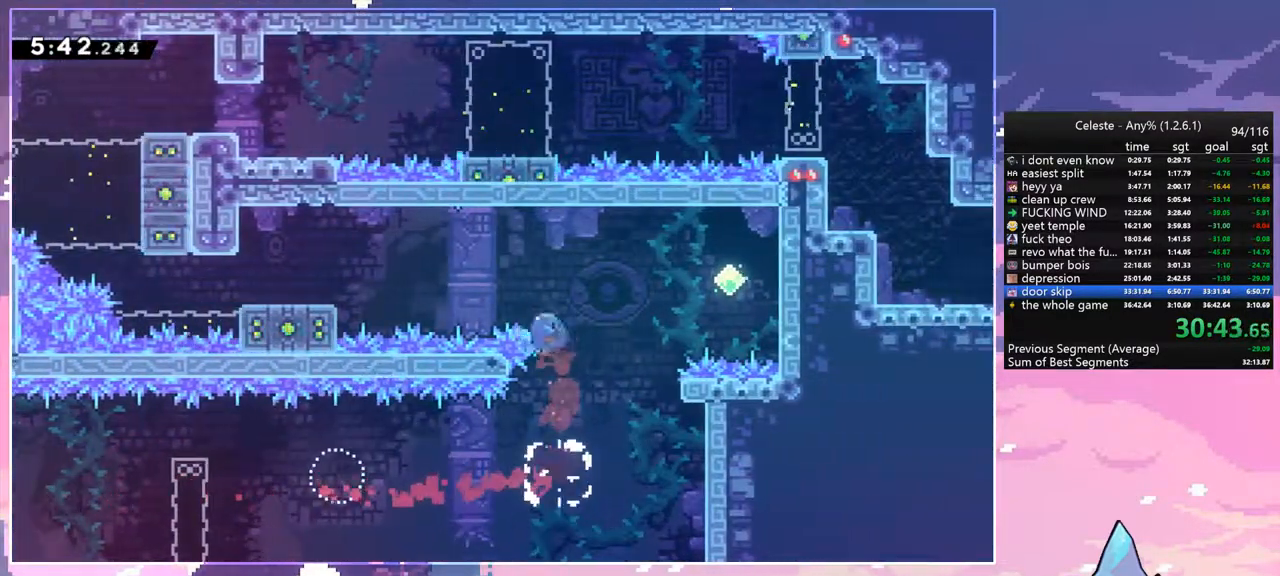
{"keys": ["grab", "left", "up"], "events": [[67, "grab", "down"], [100, "dash", "up"]]}
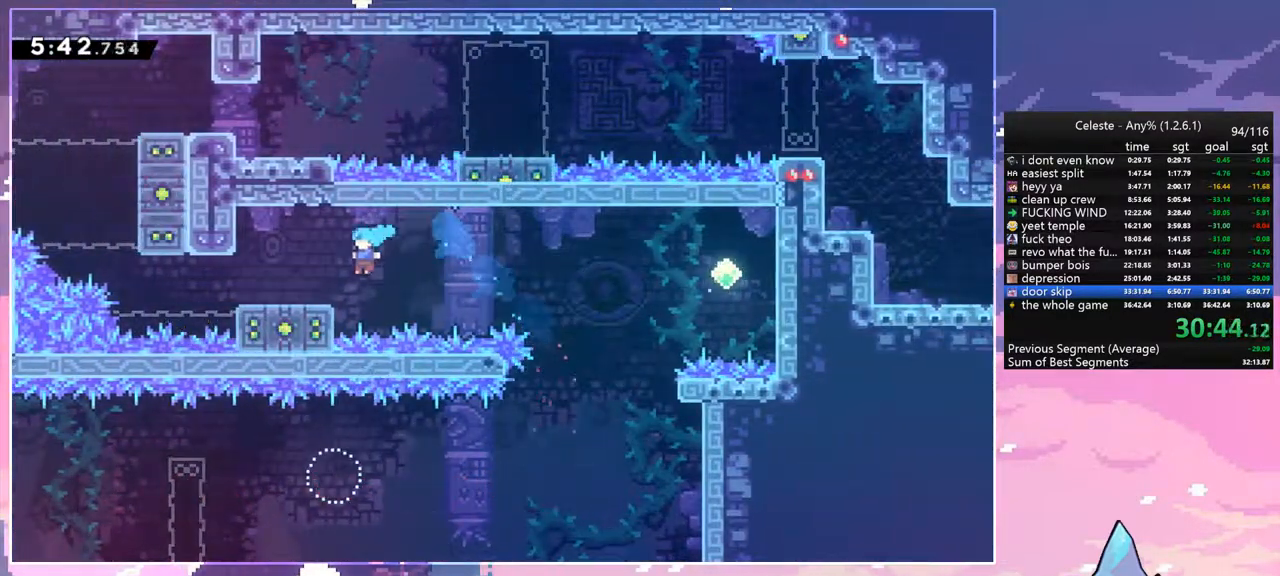
{"keys": ["left", "up"], "events": [[350, "grab", "up"], [400, "grab", "down"], [500, "grab", "up"]]}
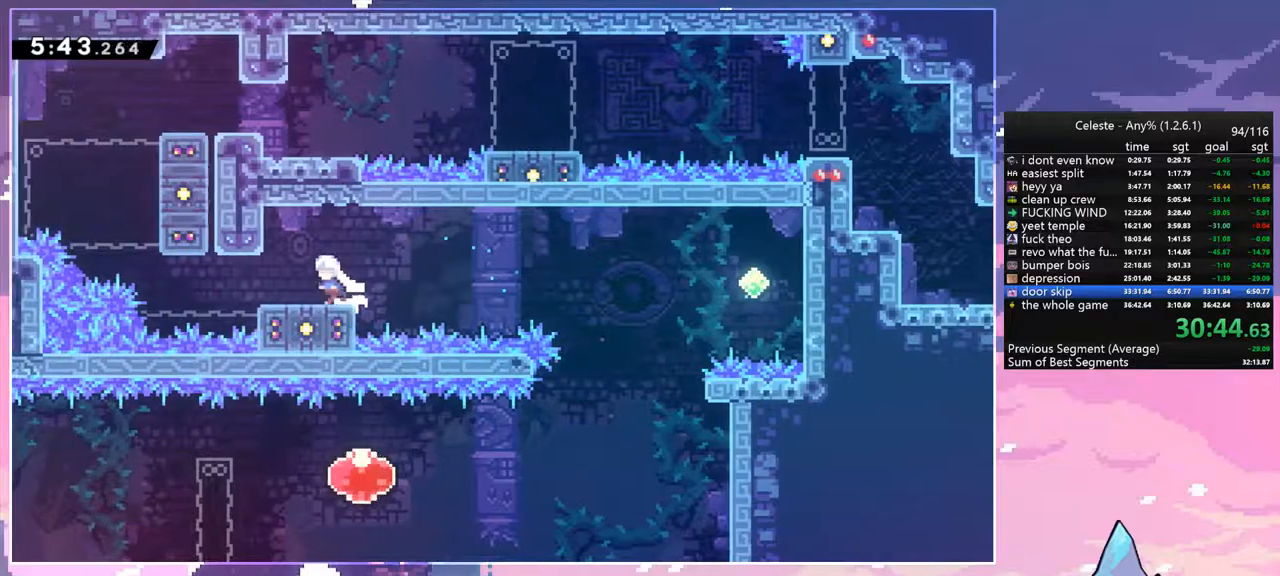
{"keys": [], "events": [[50, "up", "up"], [134, "left", "up"]]}
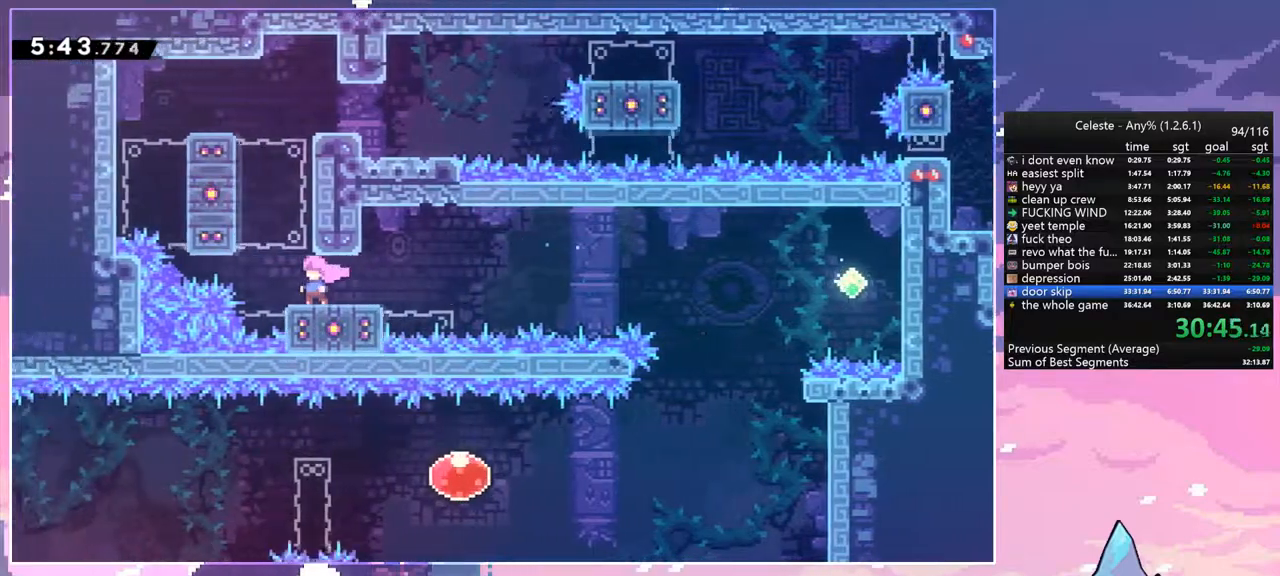
{"keys": ["grab", "jump2", "right", "up"], "events": [[100, "jump", "down"], [100, "up", "down"], [150, "grab", "down"], [150, "right", "down"], [250, "jump", "up"], [334, "jump", "down"], [384, "jump2", "down"], [484, "jump", "up"]]}
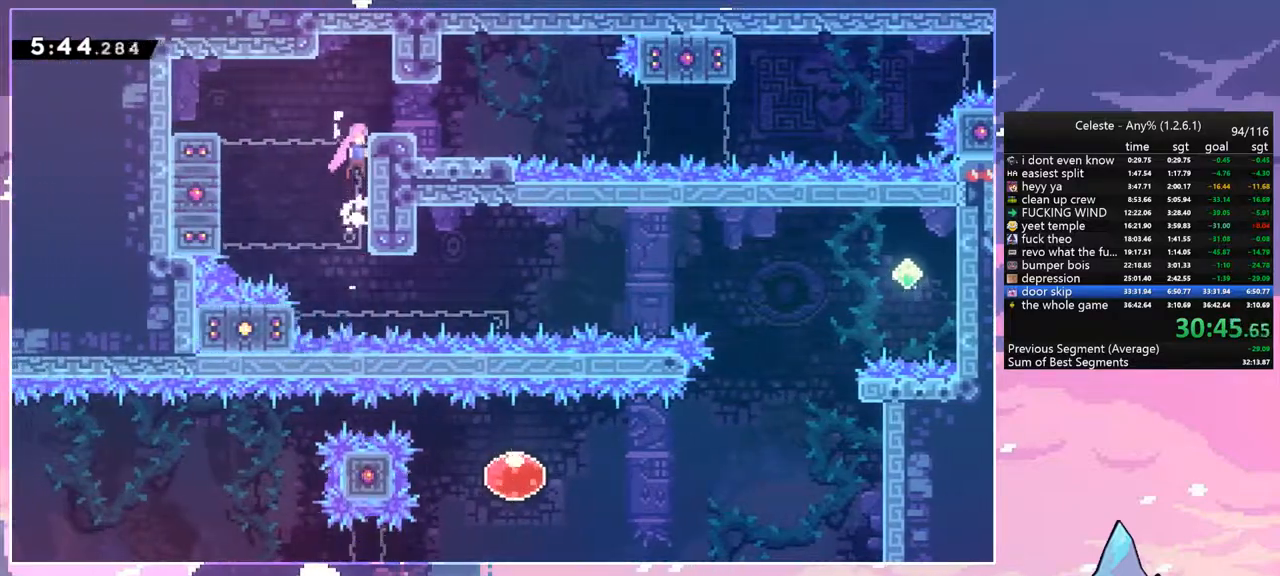
{"keys": ["dash", "down", "jump", "right"], "events": [[34, "jump", "down"], [117, "grab", "up"], [117, "jump2", "up"], [117, "up", "up"], [167, "jump", "up"], [217, "down", "down"], [267, "dash", "down"], [450, "jump", "down"]]}
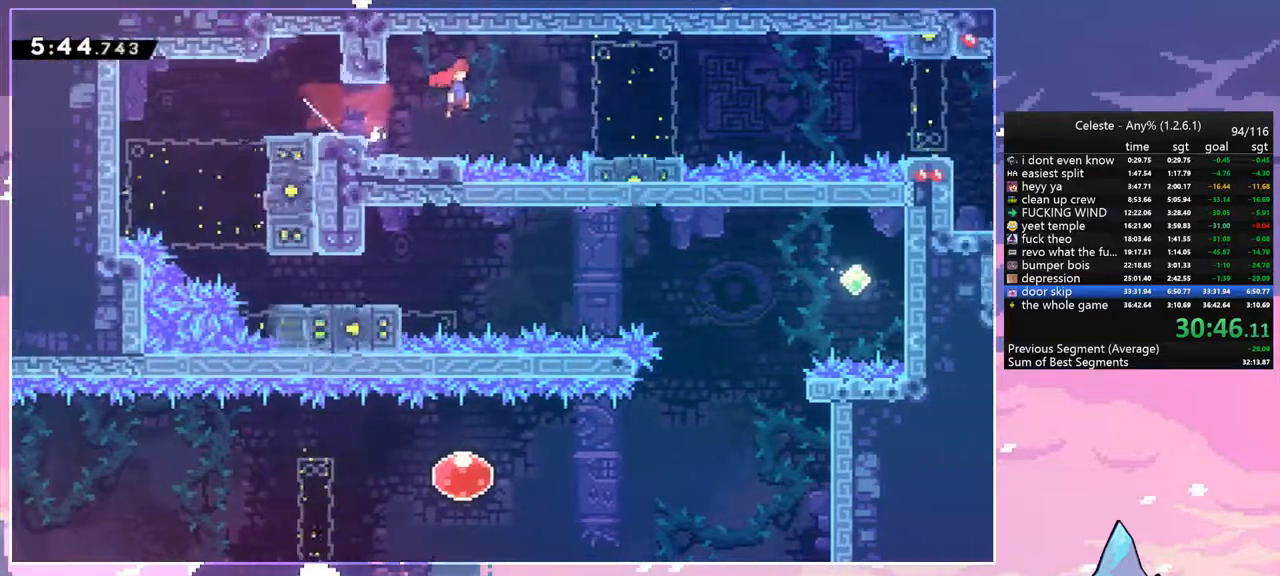
{"keys": ["down", "jump", "right"], "events": [[50, "dash", "up"], [134, "dash", "down"], [134, "jump", "up"], [317, "jump", "down"], [367, "dash", "up"]]}
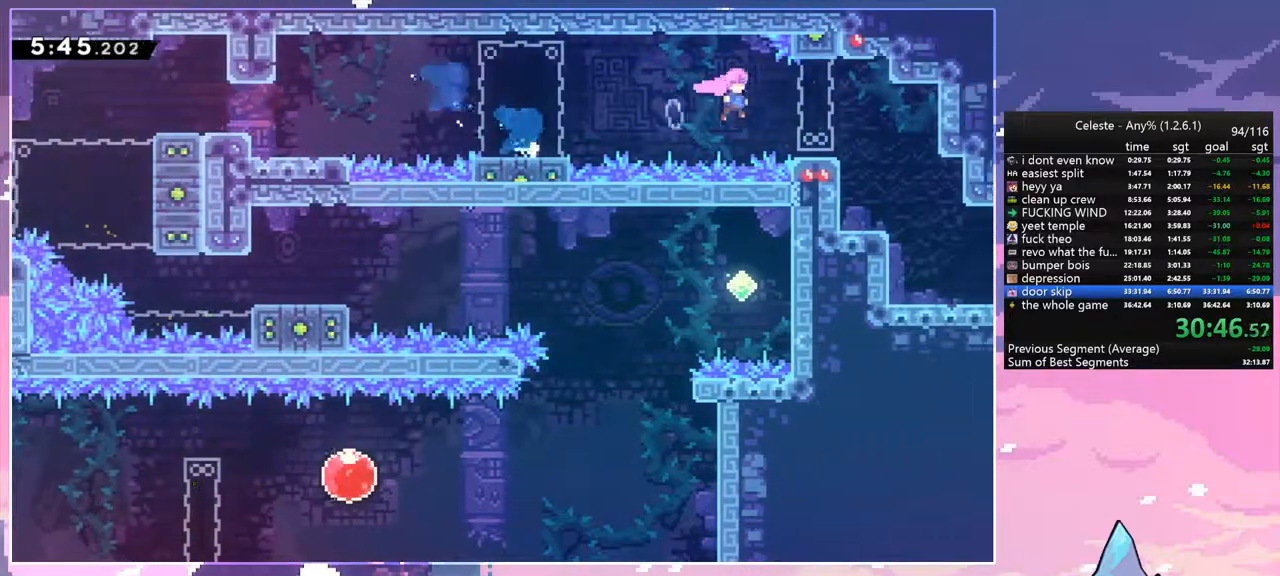
{"keys": ["down", "right"], "events": [[17, "jump", "up"], [100, "dash", "down"], [250, "dash", "up"], [284, "dash", "down"], [434, "dash", "up"]]}
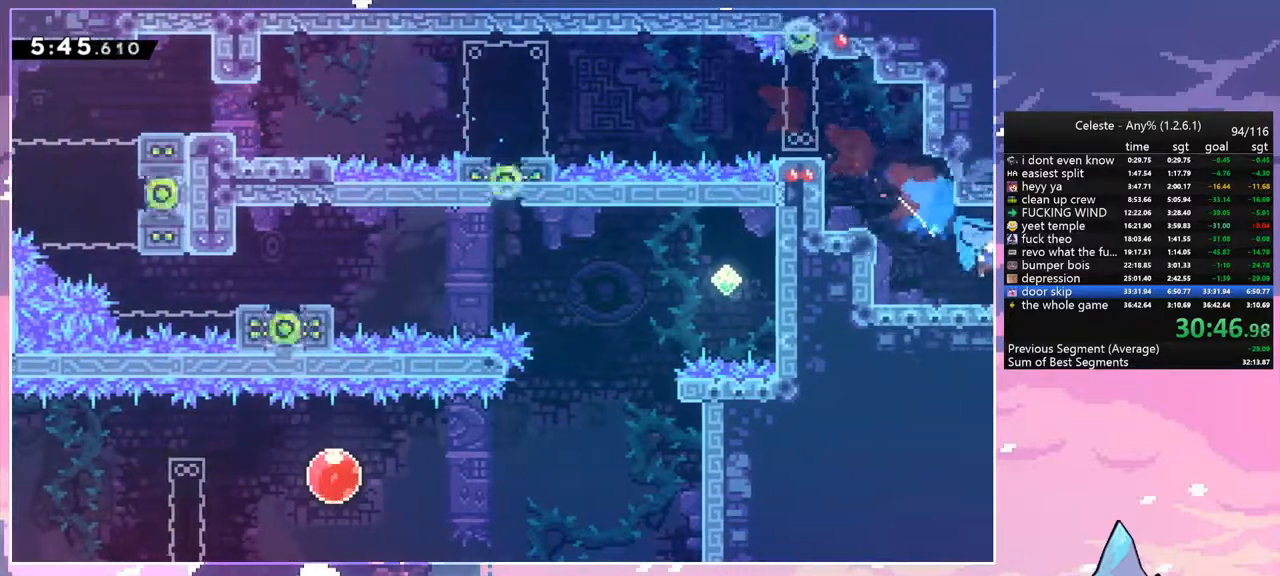
{"keys": ["right"], "events": [[67, "down", "up"]]}
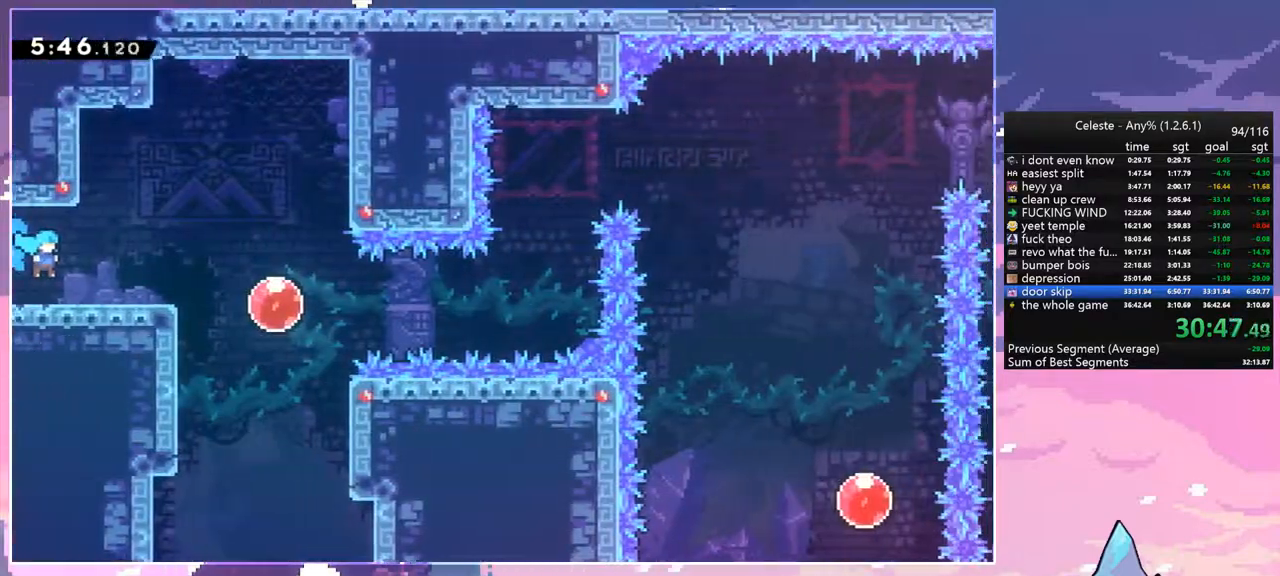
{"keys": ["right"], "events": []}
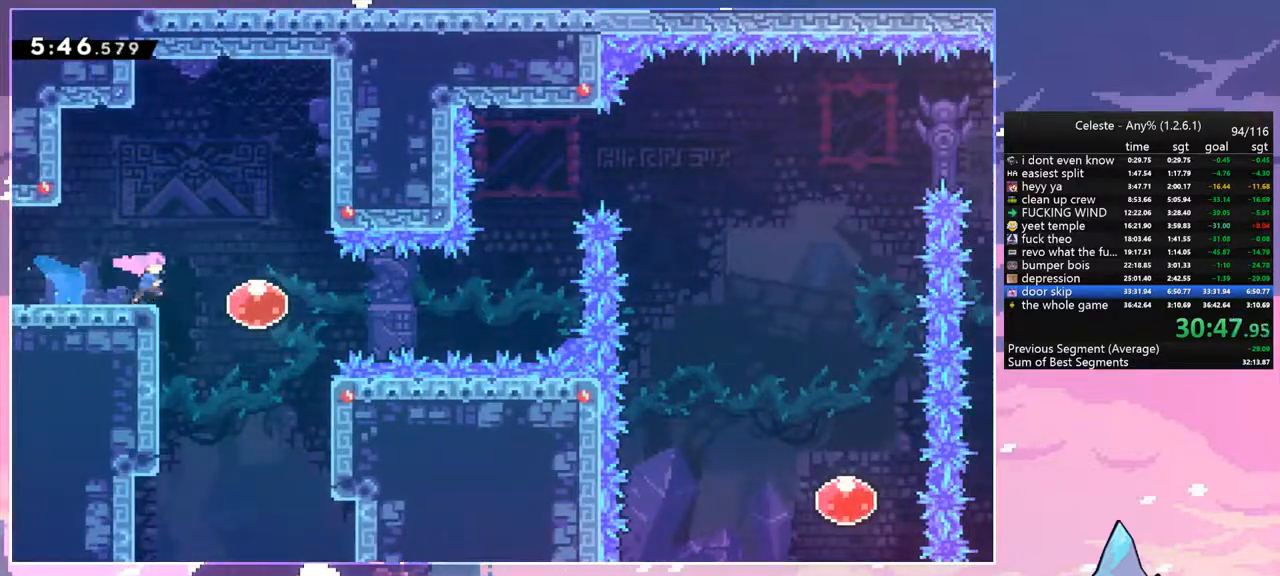
{"keys": ["right"], "events": [[67, "dash", "down"], [200, "dash", "up"], [334, "dash", "down"], [484, "dash", "up"]]}
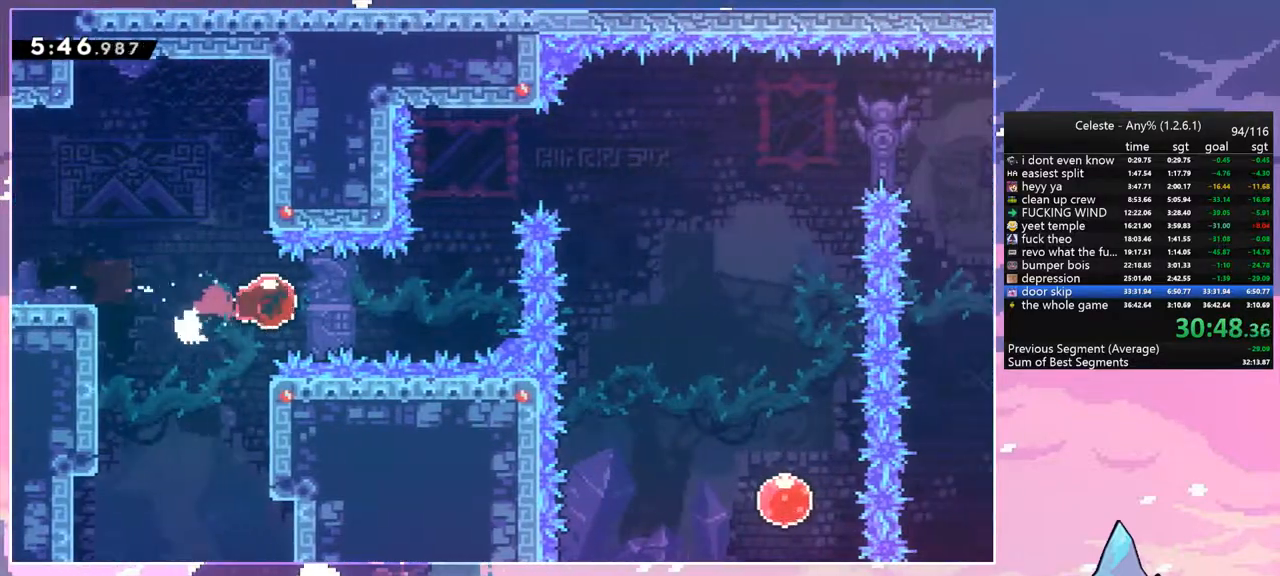
{"keys": ["dash", "right"], "events": [[267, "dash", "down"], [267, "right", "up"], [267, "up", "down"], [400, "dash", "up"], [500, "dash", "down"], [500, "right", "down"], [500, "up", "up"]]}
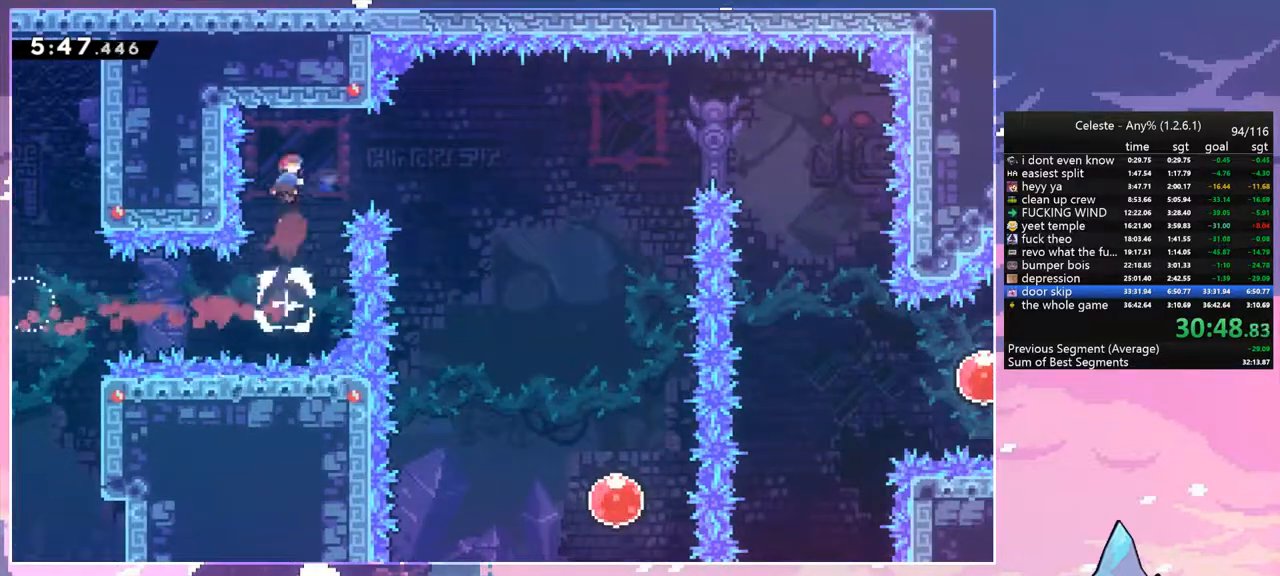
{"keys": ["down"], "events": [[84, "dash", "up"], [234, "down", "down"], [417, "right", "up"]]}
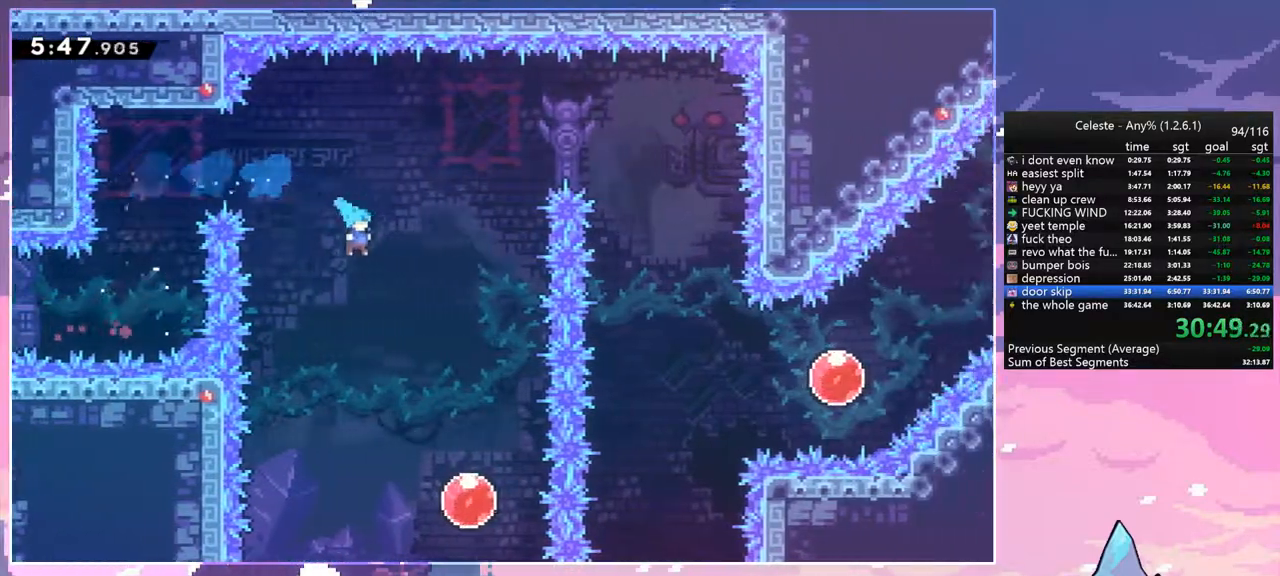
{"keys": ["dash", "up"], "events": [[17, "right", "down"], [300, "down", "up"], [384, "right", "up"], [384, "up", "down"], [434, "dash", "down"]]}
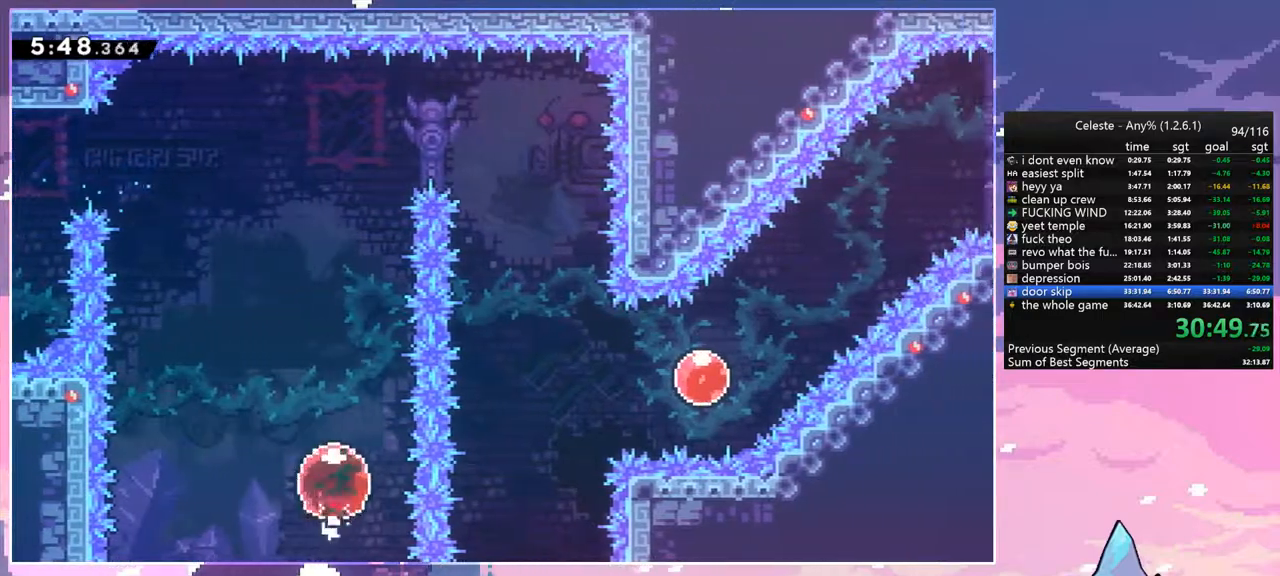
{"keys": ["right"], "events": [[67, "dash", "up"], [350, "up", "up"], [500, "right", "down"]]}
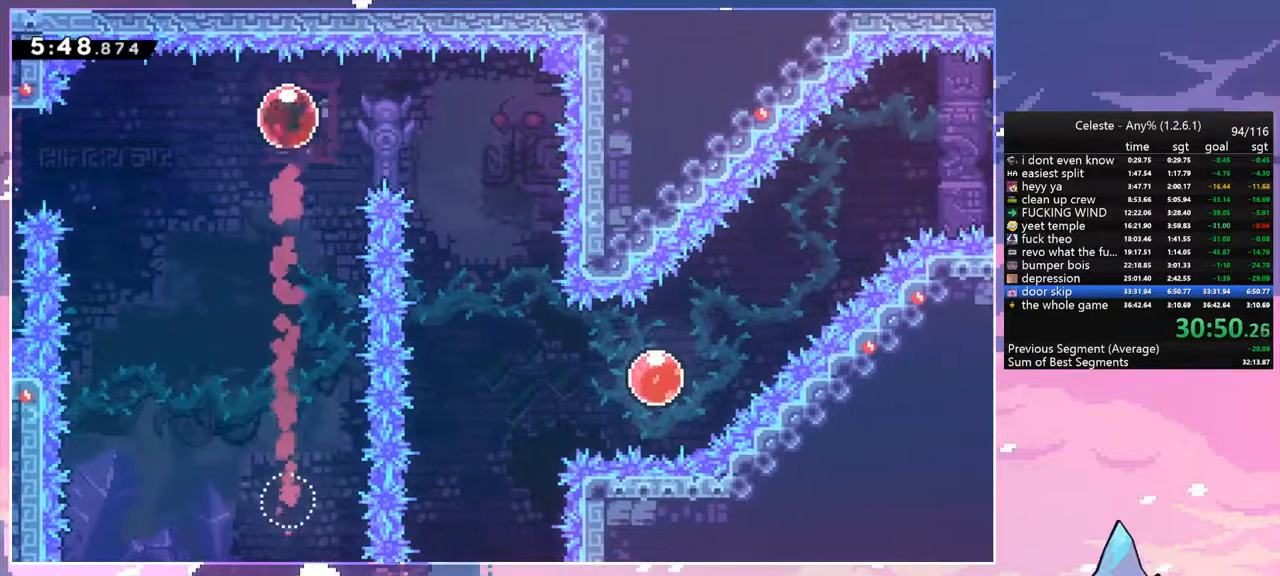
{"keys": [], "events": [[50, "dash", "down"], [134, "dash", "up"], [234, "right", "up"]]}